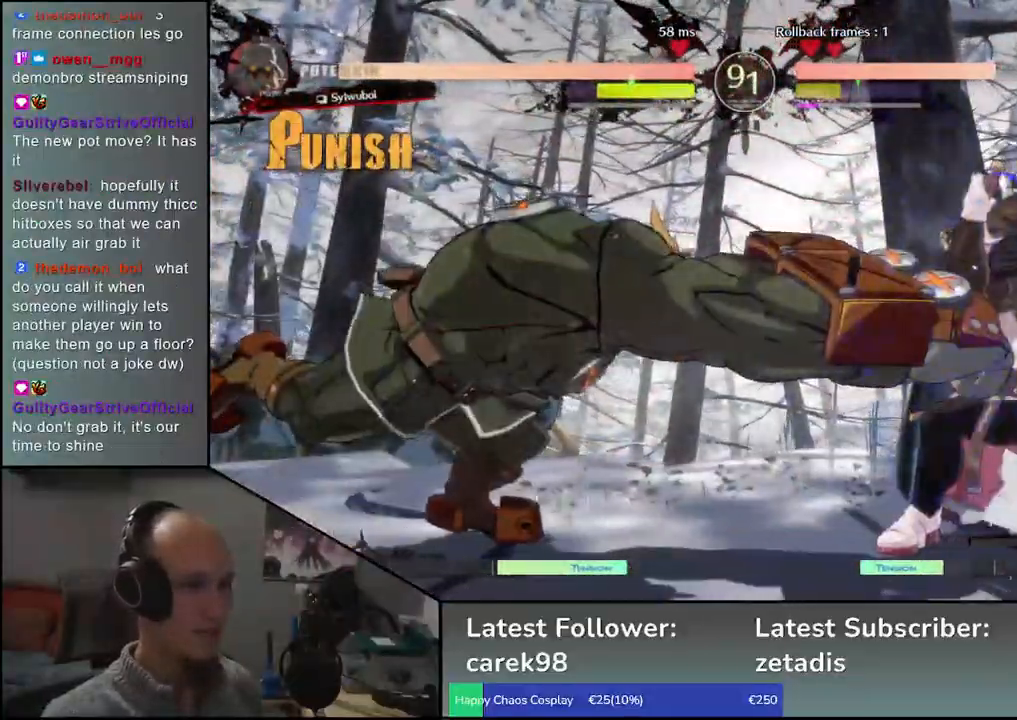
Gameplay with a controller (arcade stick); each line is a JSON object with the inputs held at the frame after it. "events" lists button and stick changes between this image and that frame as [ms after this image, input, new state], when the widget could be followed in between. Not read: L3 R3.
{"buttons": ["SQUARE"], "left_stick": "down-right", "events": [[250, "left_stick", "down-right"], [367, "SQUARE", "down"]]}
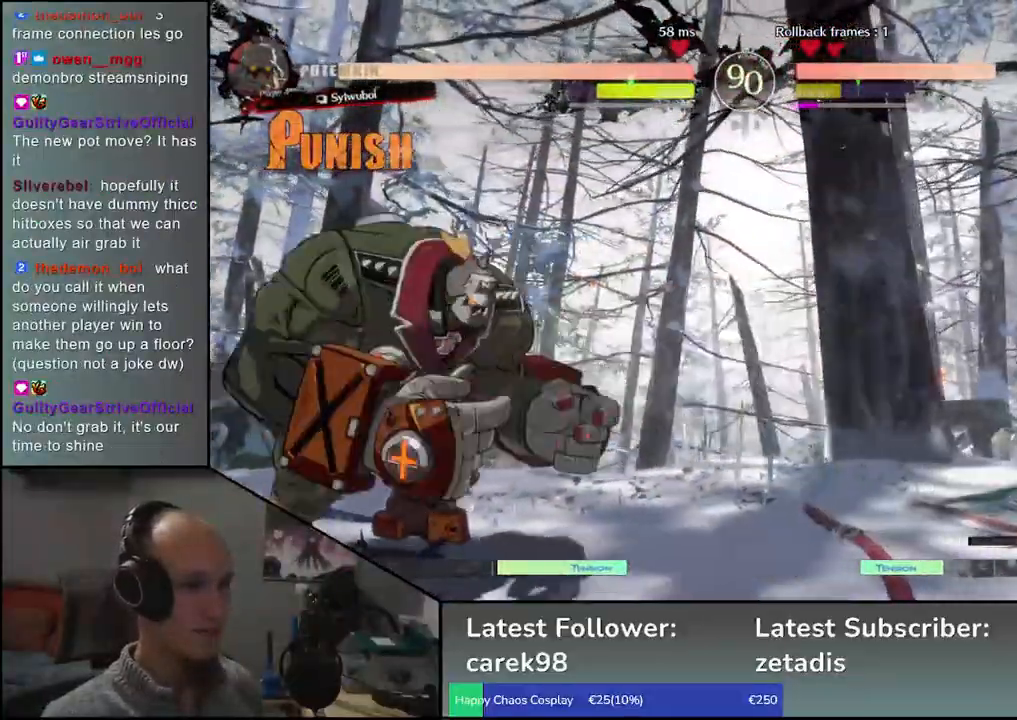
{"buttons": [], "left_stick": "right", "events": [[17, "SQUARE", "up"], [117, "SQUARE", "down"], [233, "SQUARE", "up"], [233, "left_stick", "right"]]}
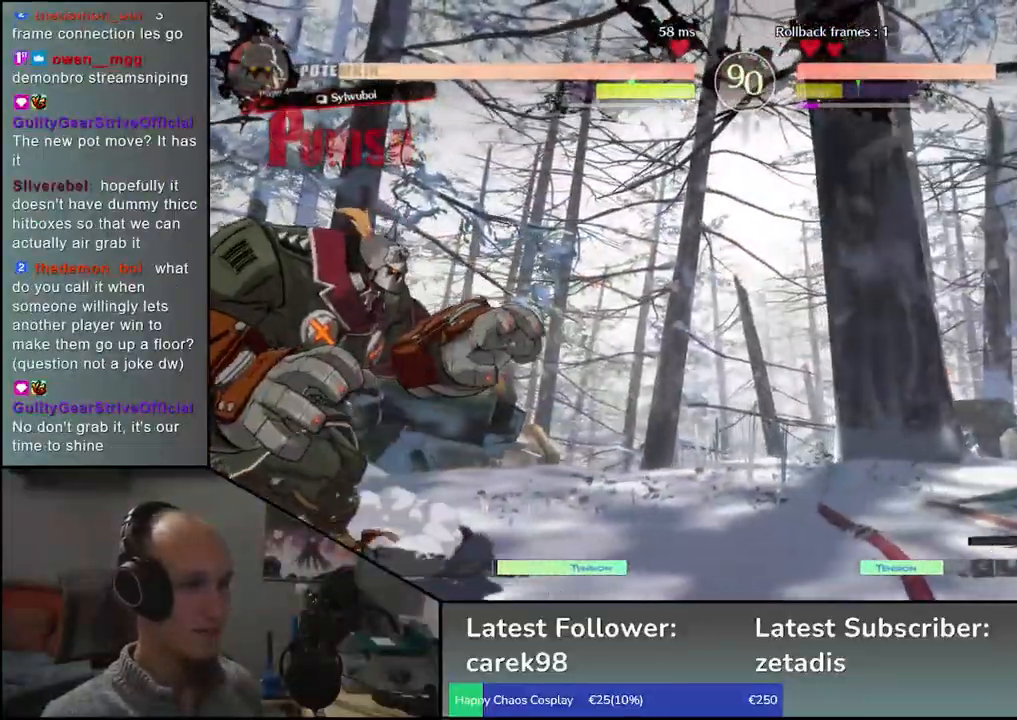
{"buttons": ["TRIANGLE"], "left_stick": "center", "events": [[333, "left_stick", "down"], [400, "left_stick", "left"], [433, "TRIANGLE", "down"], [500, "left_stick", "center"]]}
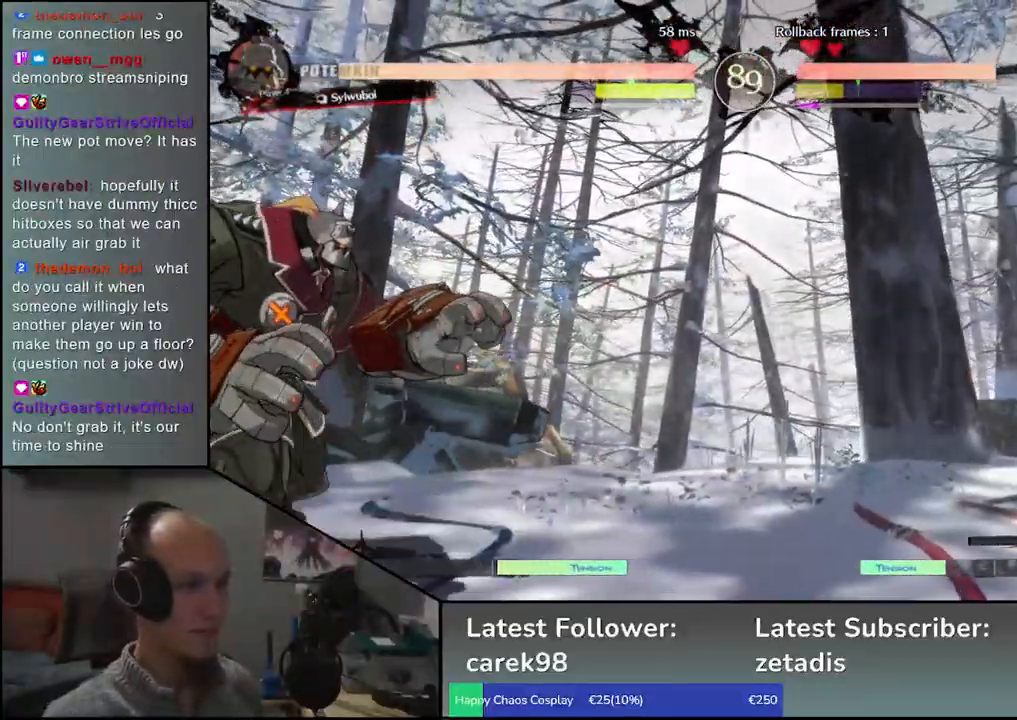
{"buttons": [], "left_stick": "center", "events": [[17, "left_stick", "down-right"], [33, "TRIANGLE", "up"], [150, "left_stick", "left"], [183, "L2", "down"], [267, "L2", "up"], [317, "left_stick", "center"], [400, "TRIANGLE", "down"], [483, "TRIANGLE", "up"]]}
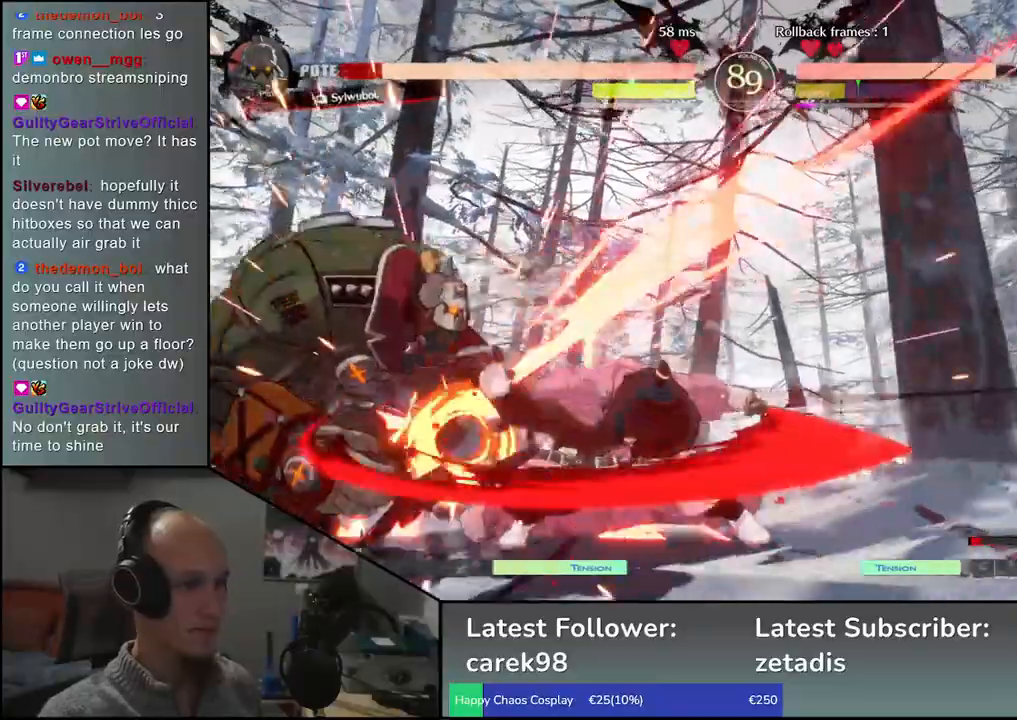
{"buttons": [], "left_stick": "center", "events": [[117, "TRIANGLE", "down"], [200, "TRIANGLE", "up"], [317, "TRIANGLE", "down"], [400, "TRIANGLE", "up"]]}
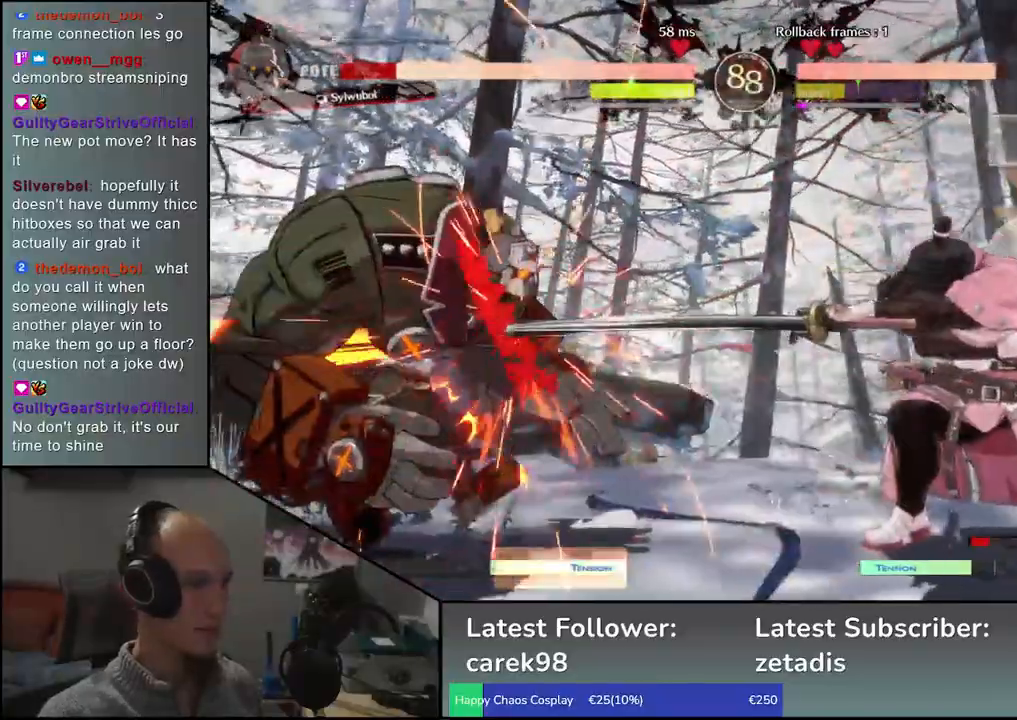
{"buttons": [], "left_stick": "center", "events": [[17, "TRIANGLE", "down"], [117, "TRIANGLE", "up"], [217, "TRIANGLE", "down"], [300, "TRIANGLE", "up"], [417, "TRIANGLE", "down"], [500, "TRIANGLE", "up"]]}
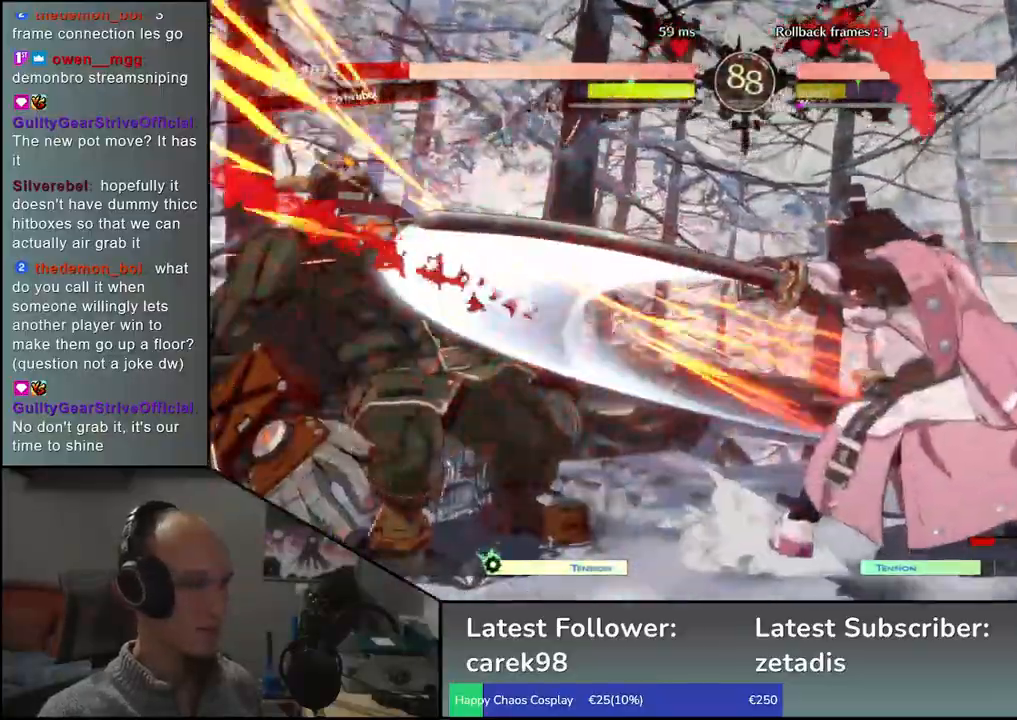
{"buttons": [], "left_stick": "center", "events": [[117, "TRIANGLE", "down"], [217, "TRIANGLE", "up"]]}
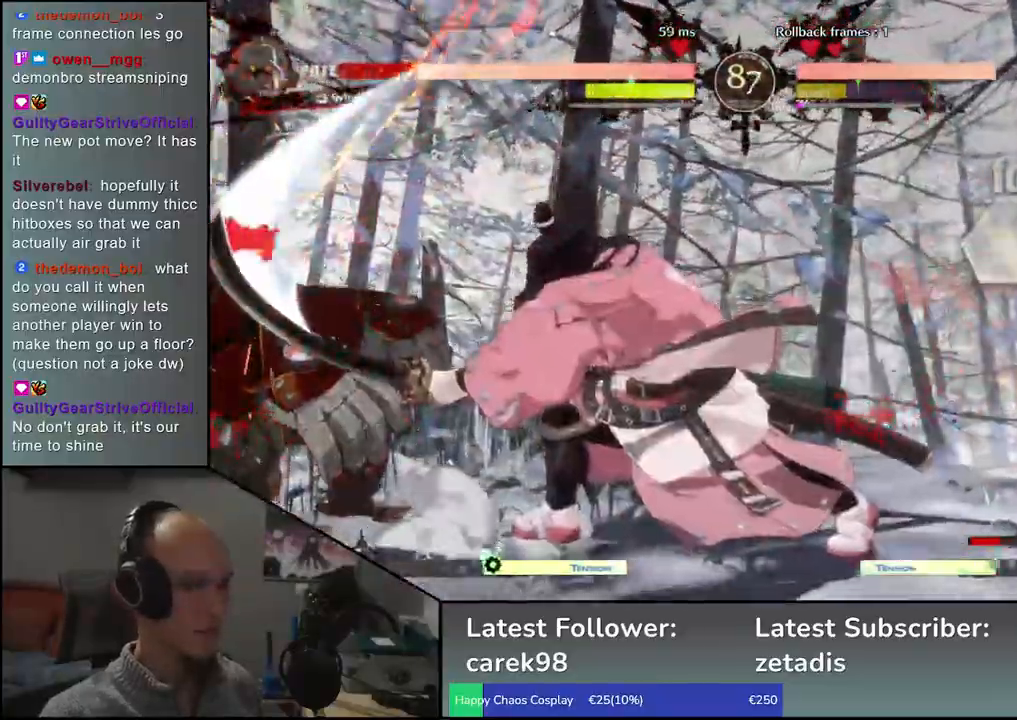
{"buttons": [], "left_stick": "center", "events": []}
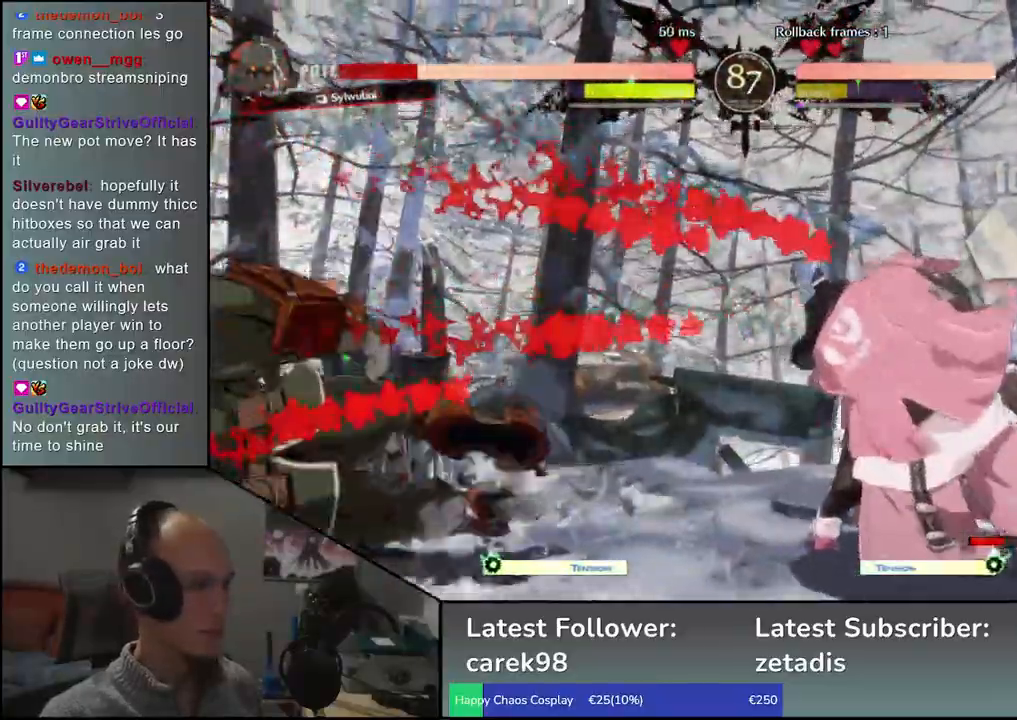
{"buttons": [], "left_stick": "left", "events": [[33, "left_stick", "left"]]}
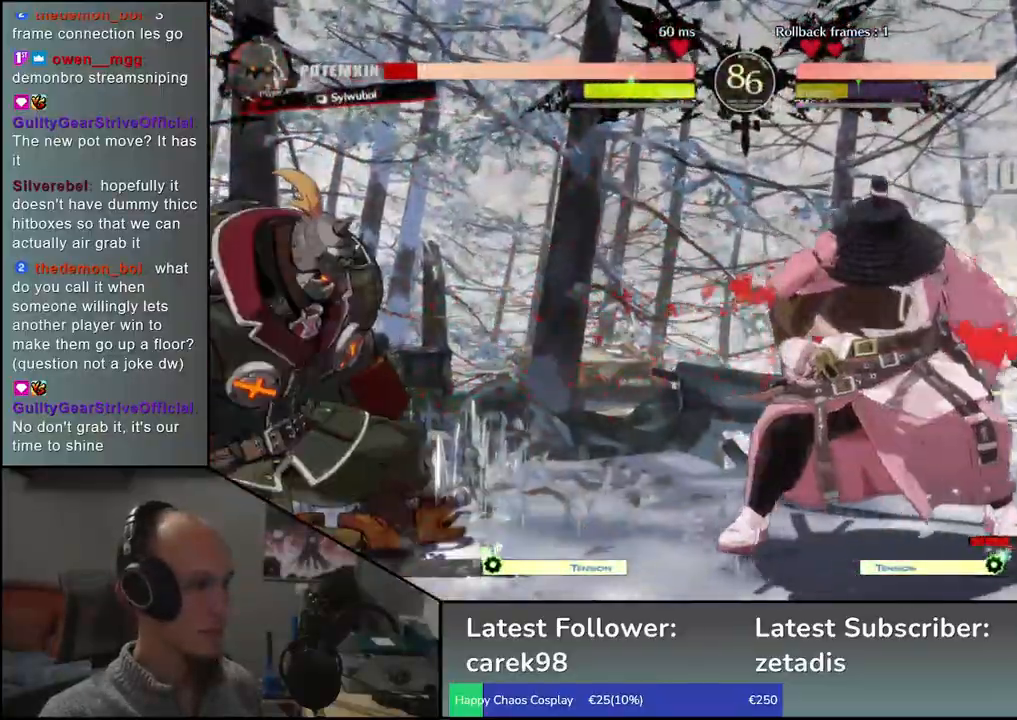
{"buttons": [], "left_stick": "center", "events": [[200, "SQUARE", "down"], [217, "left_stick", "center"], [283, "SQUARE", "up"]]}
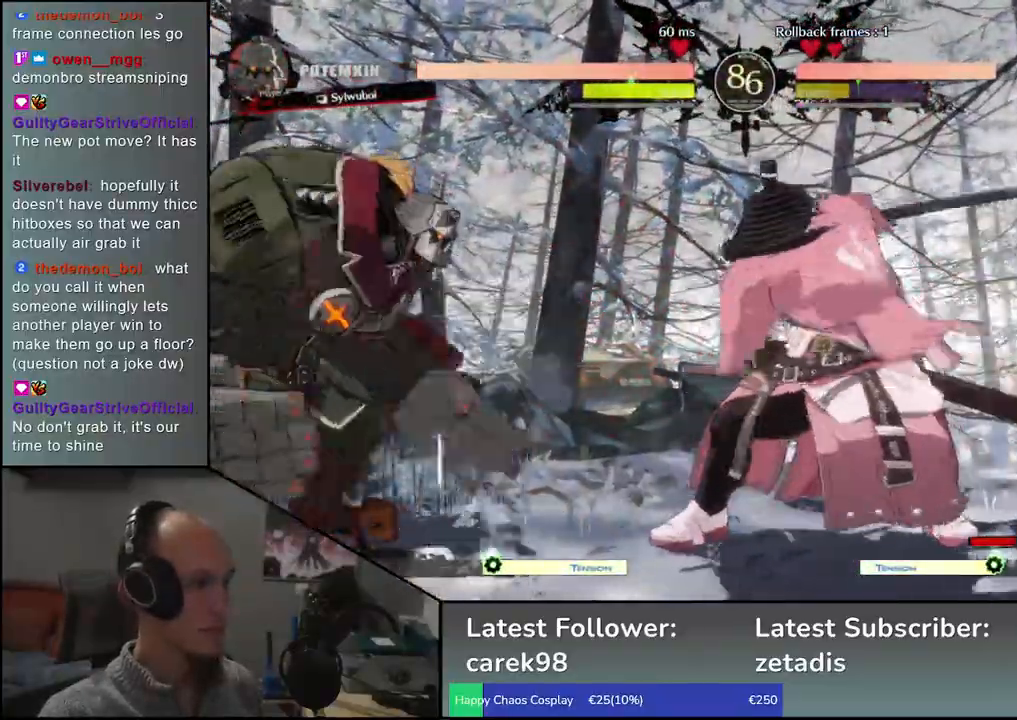
{"buttons": [], "left_stick": "center", "events": []}
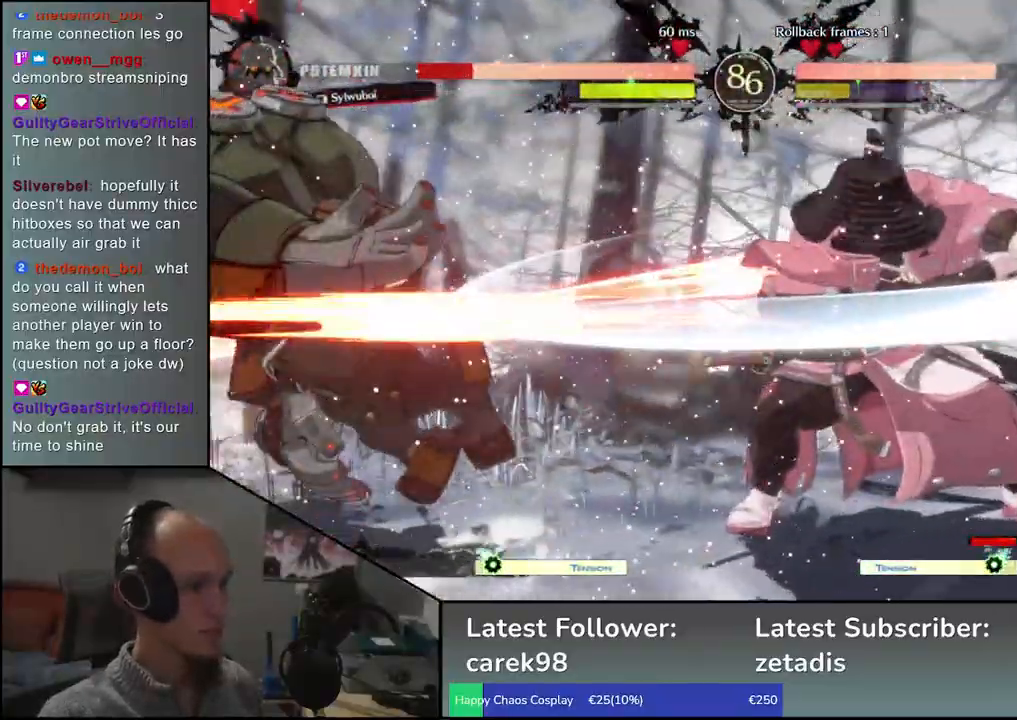
{"buttons": [], "left_stick": "center", "events": [[117, "left_stick", "left"], [267, "left_stick", "down"], [333, "left_stick", "right"], [367, "SQUARE", "down"], [400, "left_stick", "center"], [450, "SQUARE", "up"]]}
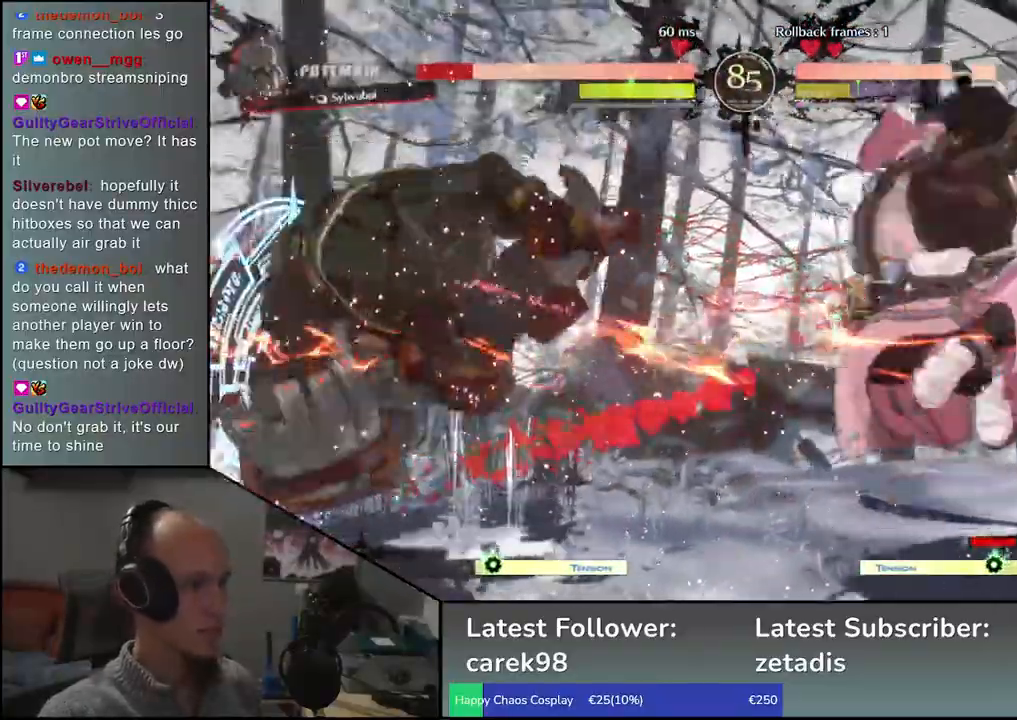
{"buttons": [], "left_stick": "center", "events": [[433, "TRIANGLE", "down"], [500, "TRIANGLE", "up"]]}
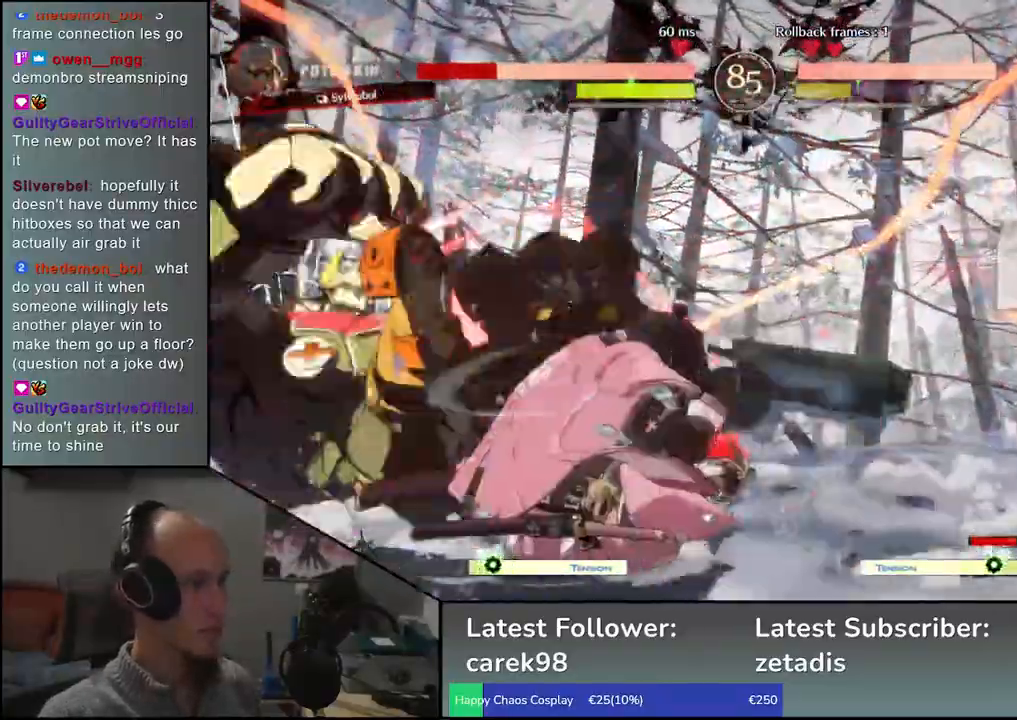
{"buttons": ["TRIANGLE"], "left_stick": "center", "events": [[117, "TRIANGLE", "down"], [183, "TRIANGLE", "up"], [300, "TRIANGLE", "down"], [383, "TRIANGLE", "up"], [500, "TRIANGLE", "down"]]}
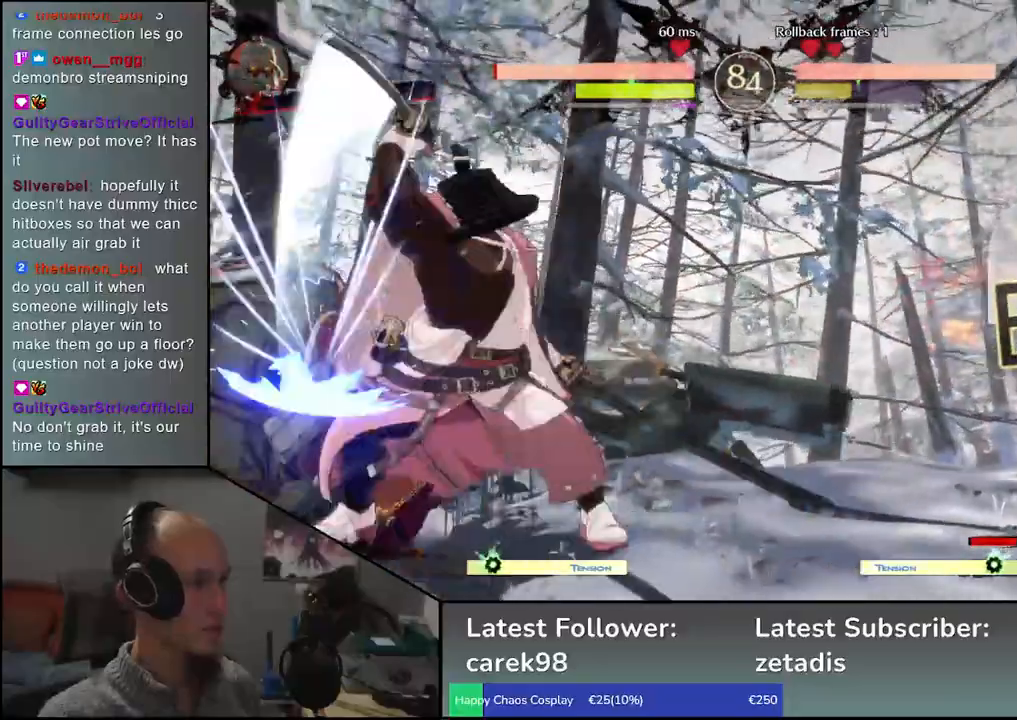
{"buttons": [], "left_stick": "center", "events": [[83, "TRIANGLE", "up"], [217, "TRIANGLE", "down"], [300, "TRIANGLE", "up"], [417, "TRIANGLE", "down"], [500, "TRIANGLE", "up"]]}